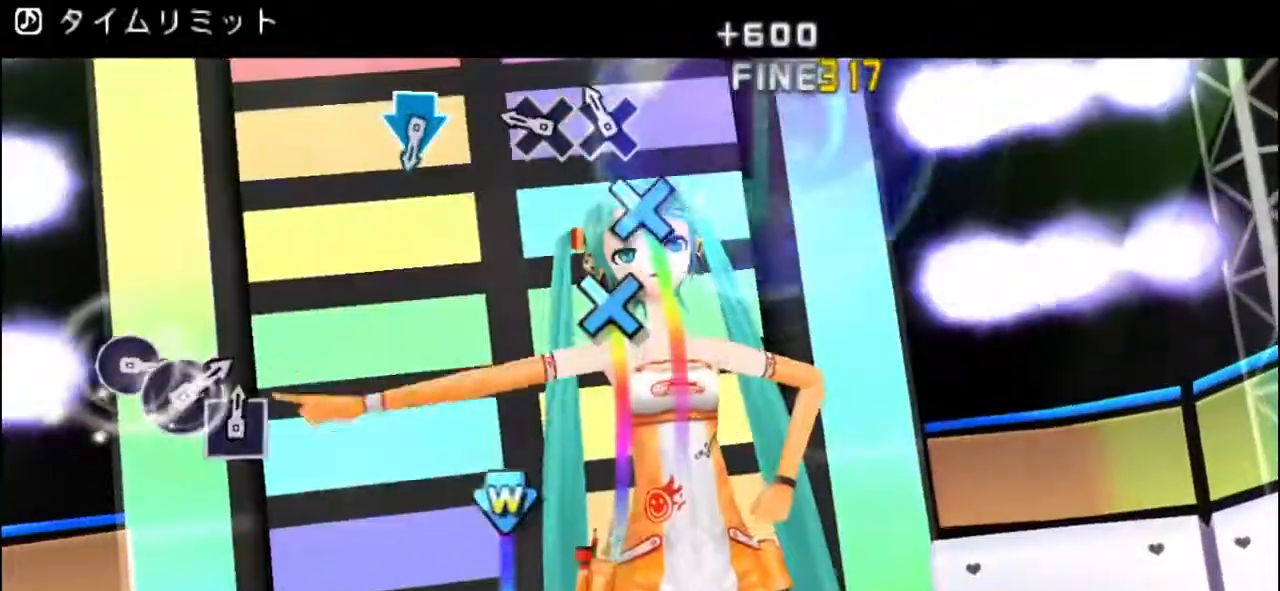
Gameplay with a controller (PlayStation layout); each line is a JSON object with the inputs held at the frame after it (dt_ms = milliseconds from this image to that frame). "events" lists button and stick changes between this image and that frame as [ms after this image, input, new state], when the widget could be followed in between. Not read: L1 L2 L3 R1 R2 R3 SELECT START.
{"dt_ms": 502, "buttons": [], "events": []}
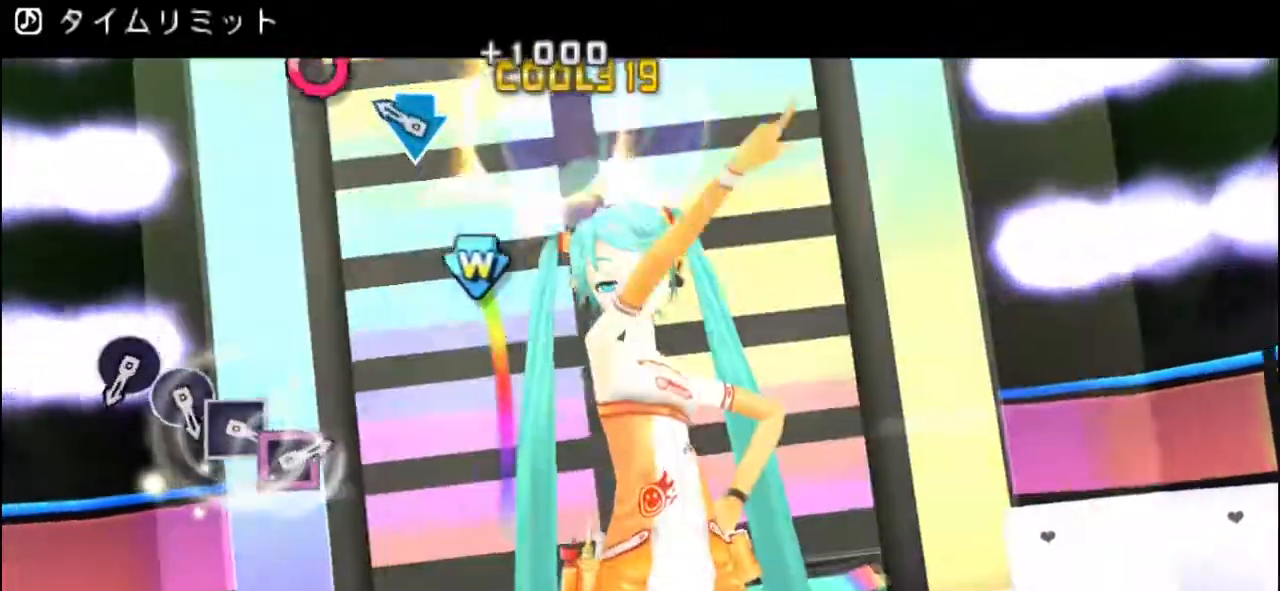
{"dt_ms": 485, "buttons": [], "events": []}
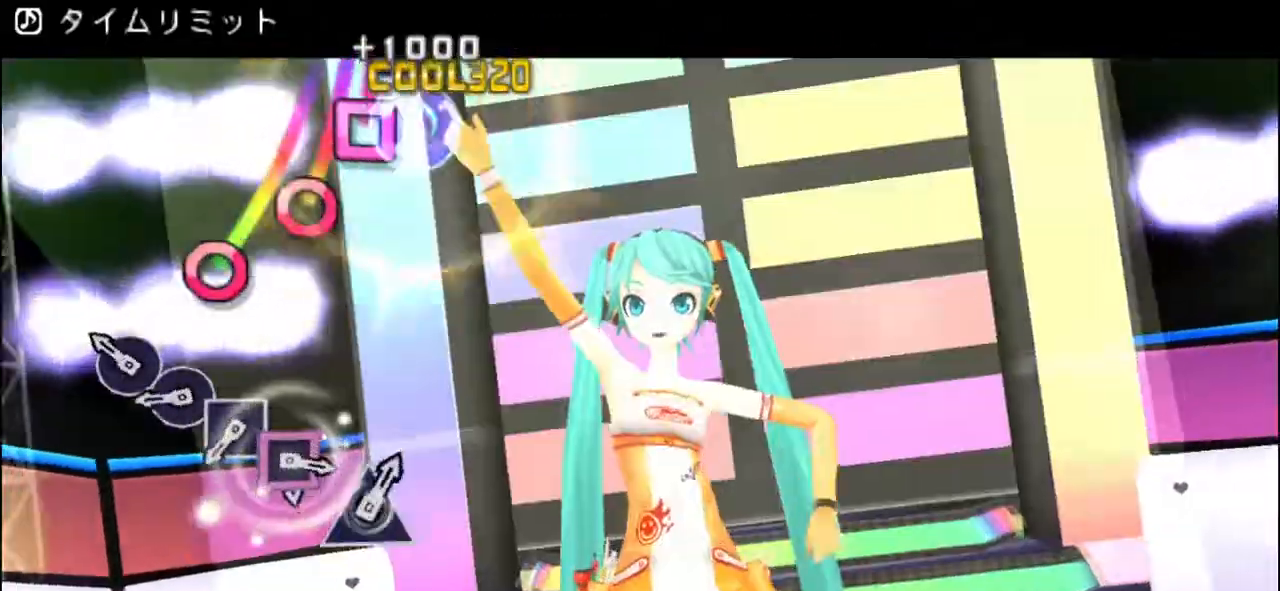
{"dt_ms": 502, "buttons": ["CIRCLE"], "events": [[234, "CIRCLE", "down"], [368, "CIRCLE", "up"], [469, "CIRCLE", "down"]]}
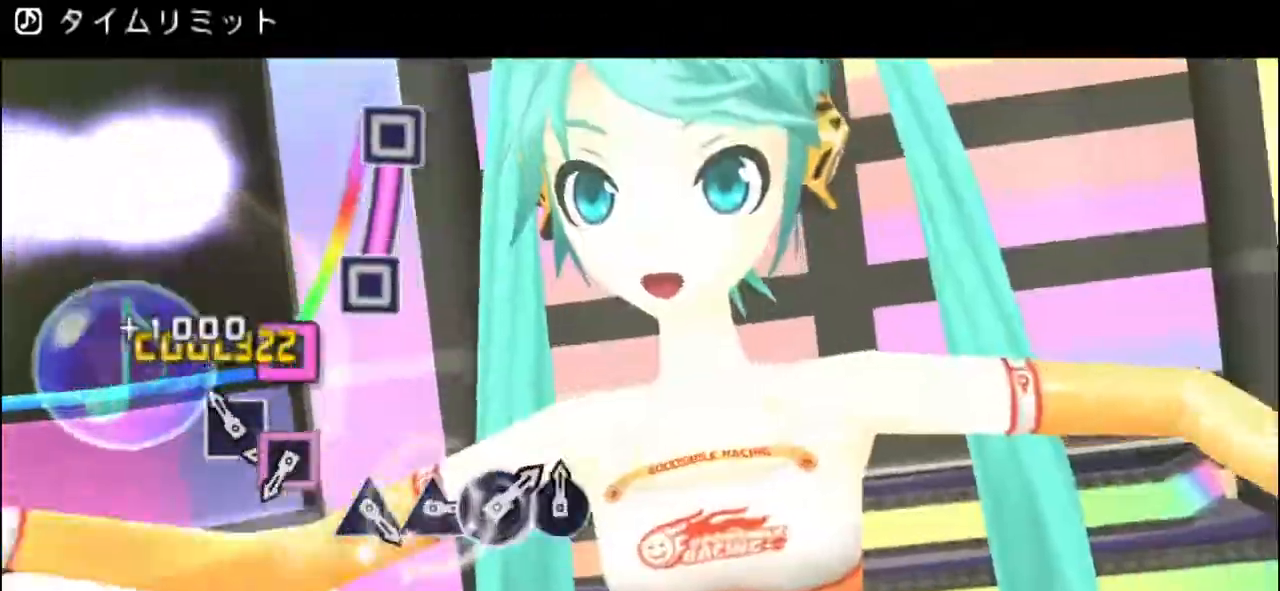
{"dt_ms": 502, "buttons": ["SQUARE"], "events": [[67, "CIRCLE", "up"], [184, "SQUARE", "down"], [301, "SQUARE", "up"], [402, "SQUARE", "down"]]}
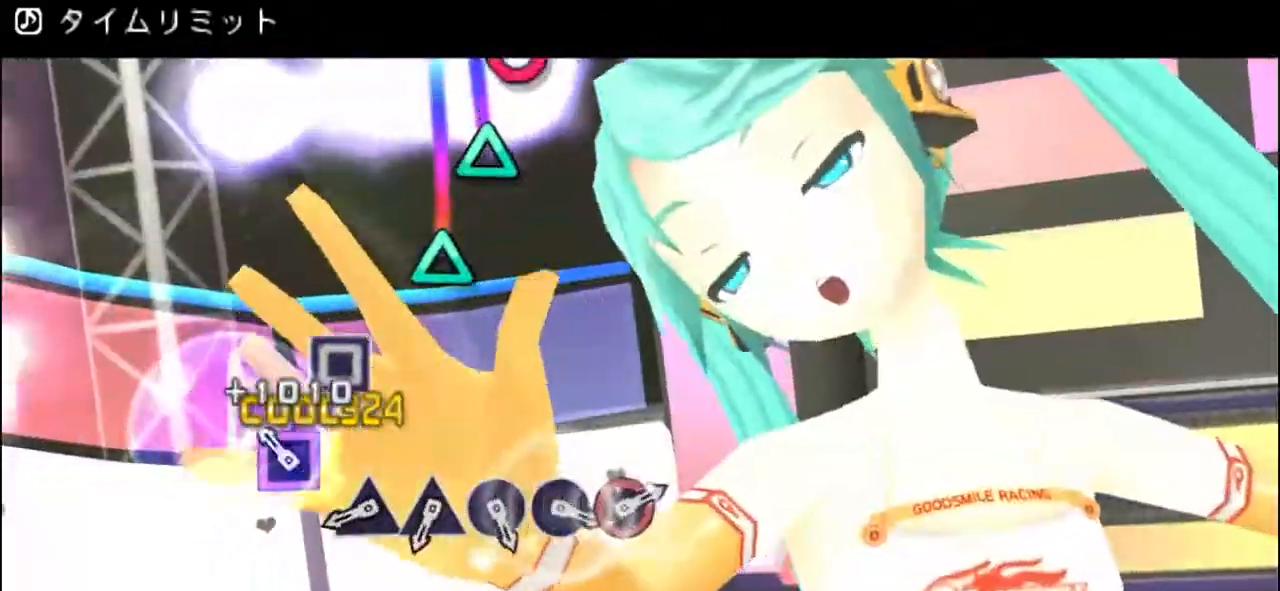
{"dt_ms": 502, "buttons": [], "events": [[251, "SQUARE", "up"]]}
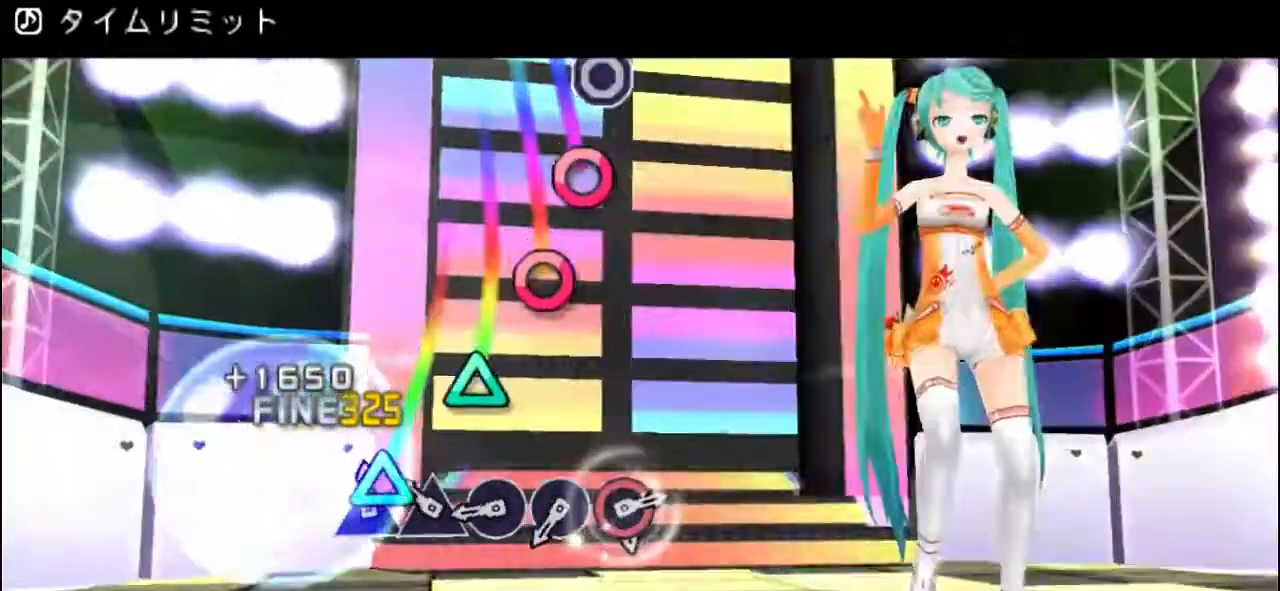
{"dt_ms": 502, "buttons": ["CIRCLE"]}
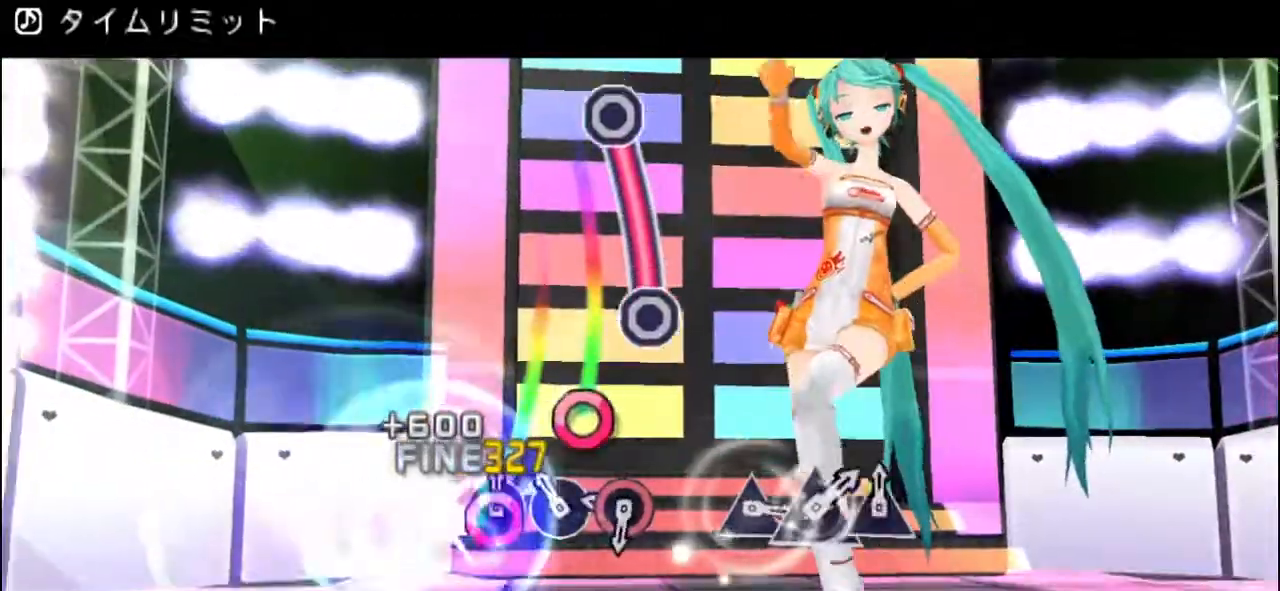
{"dt_ms": 502, "buttons": ["CIRCLE"], "events": [[84, "CIRCLE", "up"], [168, "CIRCLE", "down"], [285, "CIRCLE", "up"], [402, "CIRCLE", "down"]]}
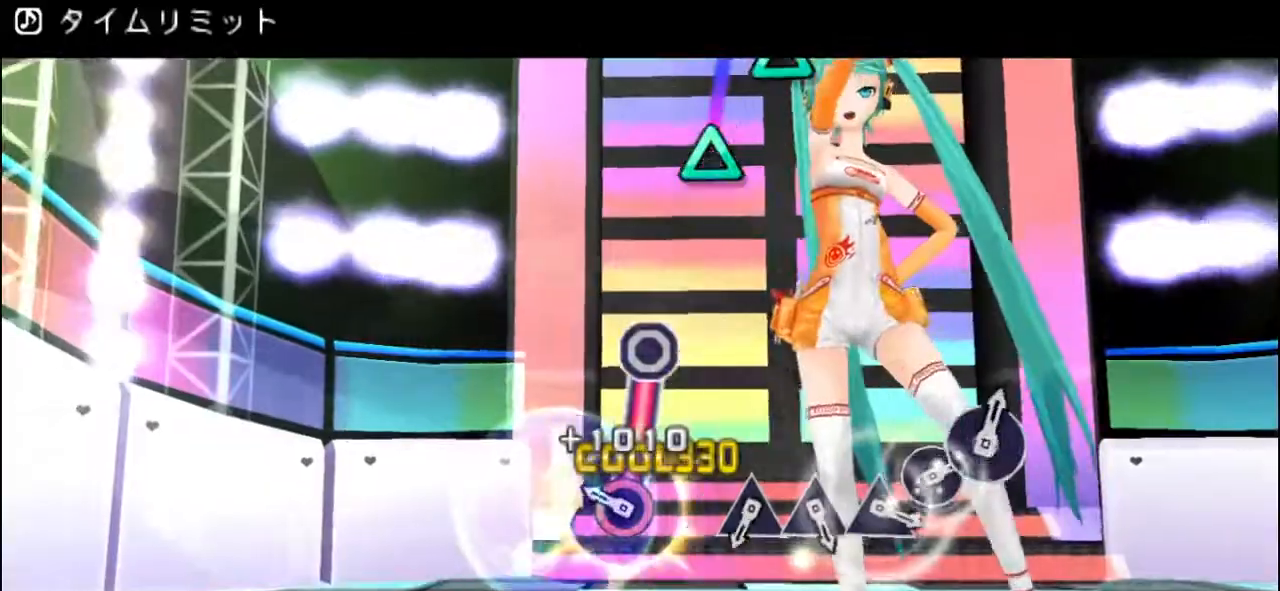
{"dt_ms": 503, "buttons": [], "events": [[335, "CIRCLE", "up"]]}
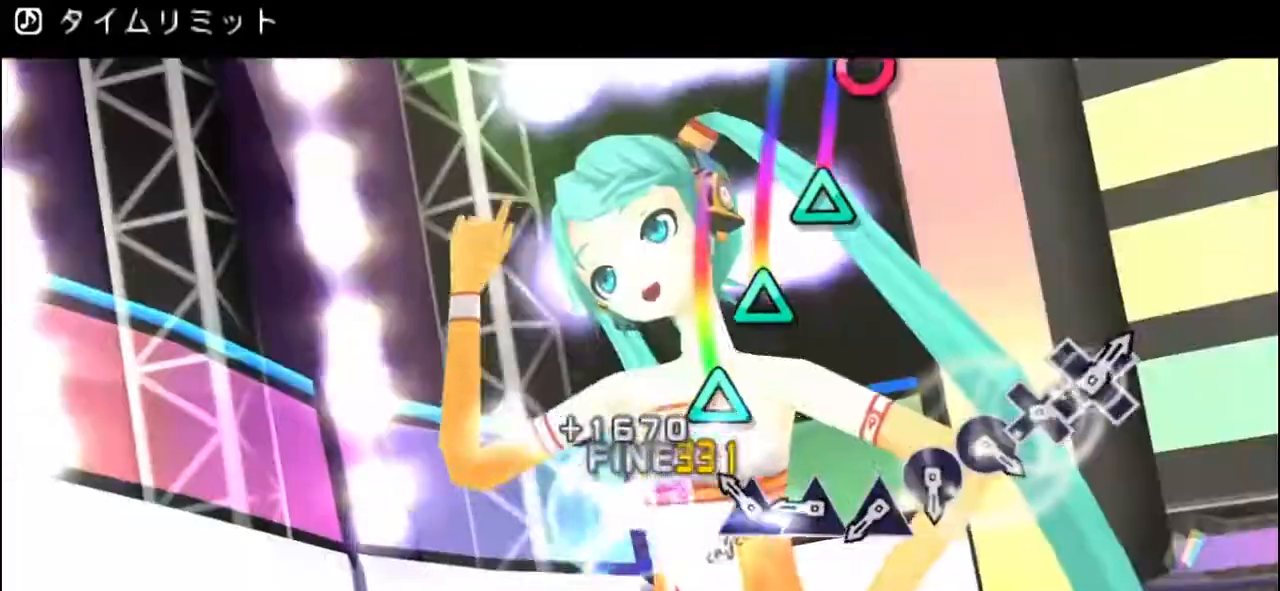
{"dt_ms": 987, "buttons": []}
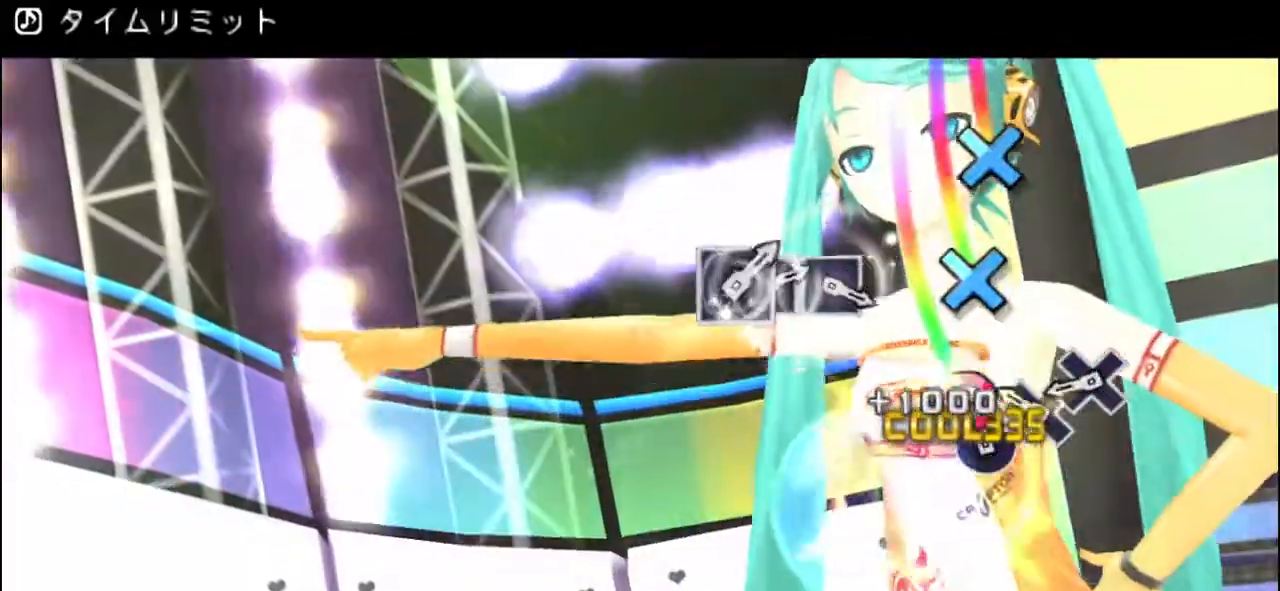
{"dt_ms": 502, "buttons": [], "events": [[84, "CIRCLE", "down"], [184, "CIRCLE", "up"]]}
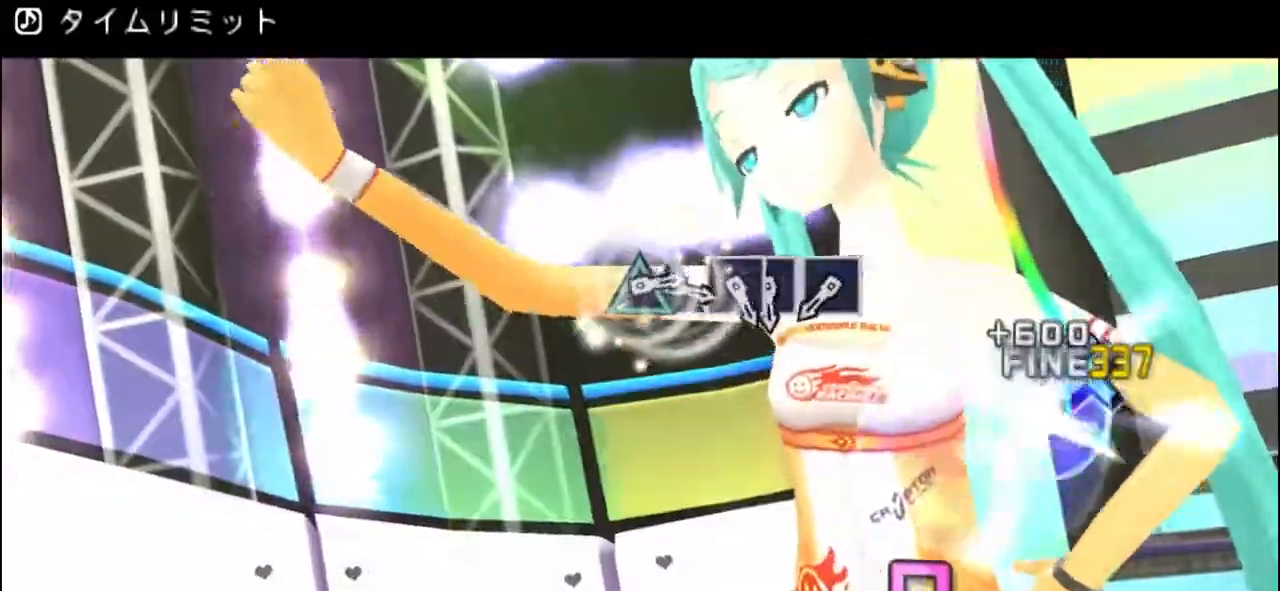
{"dt_ms": 502, "buttons": [], "events": []}
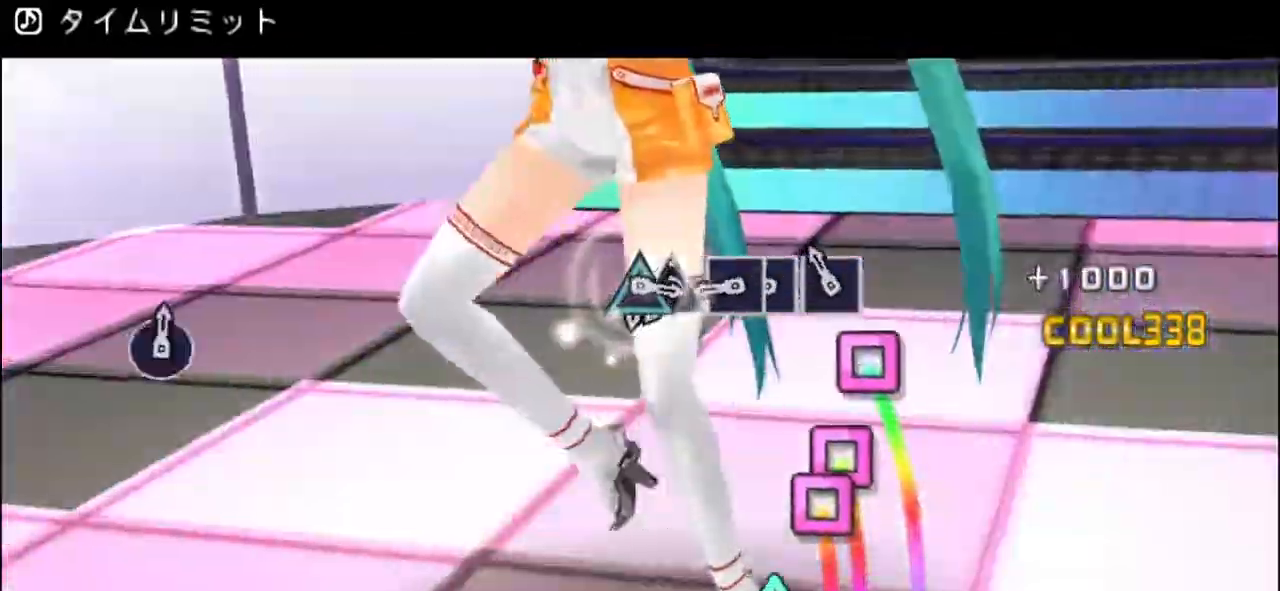
{"dt_ms": 502, "buttons": ["SQUARE"]}
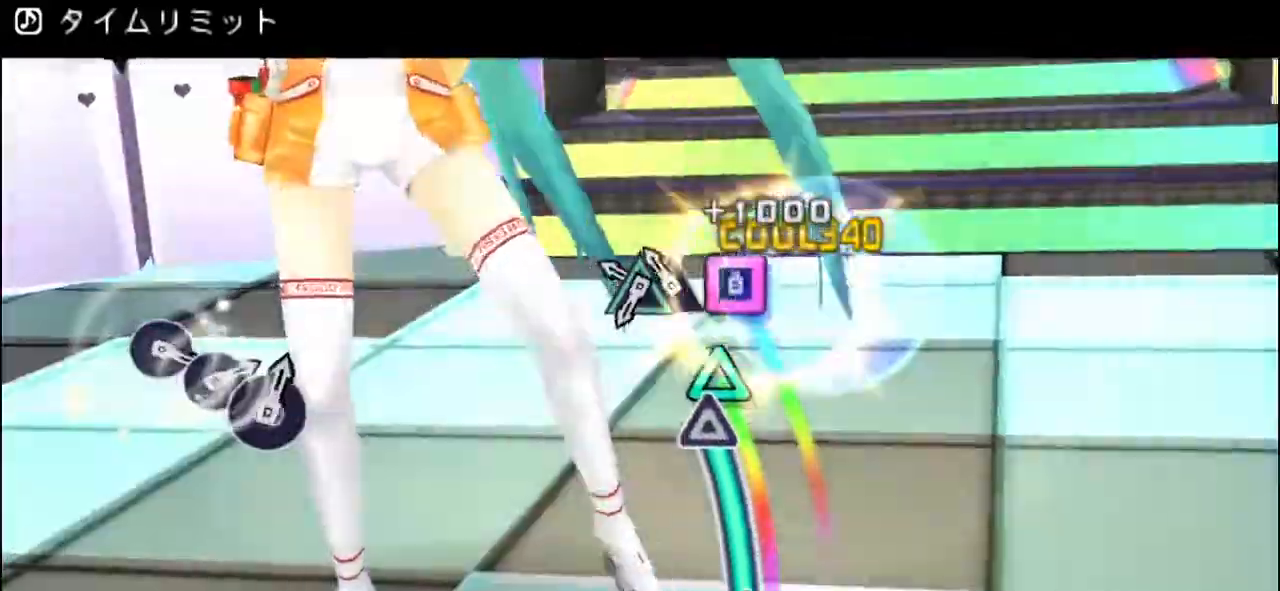
{"dt_ms": 502, "buttons": []}
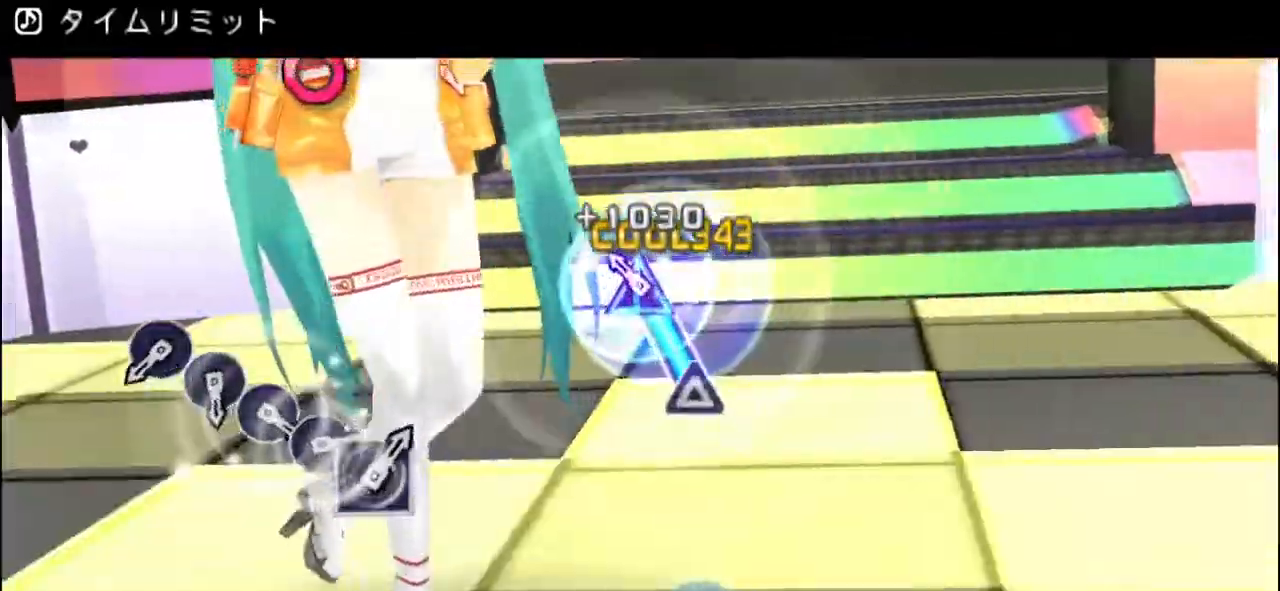
{"dt_ms": 502, "buttons": []}
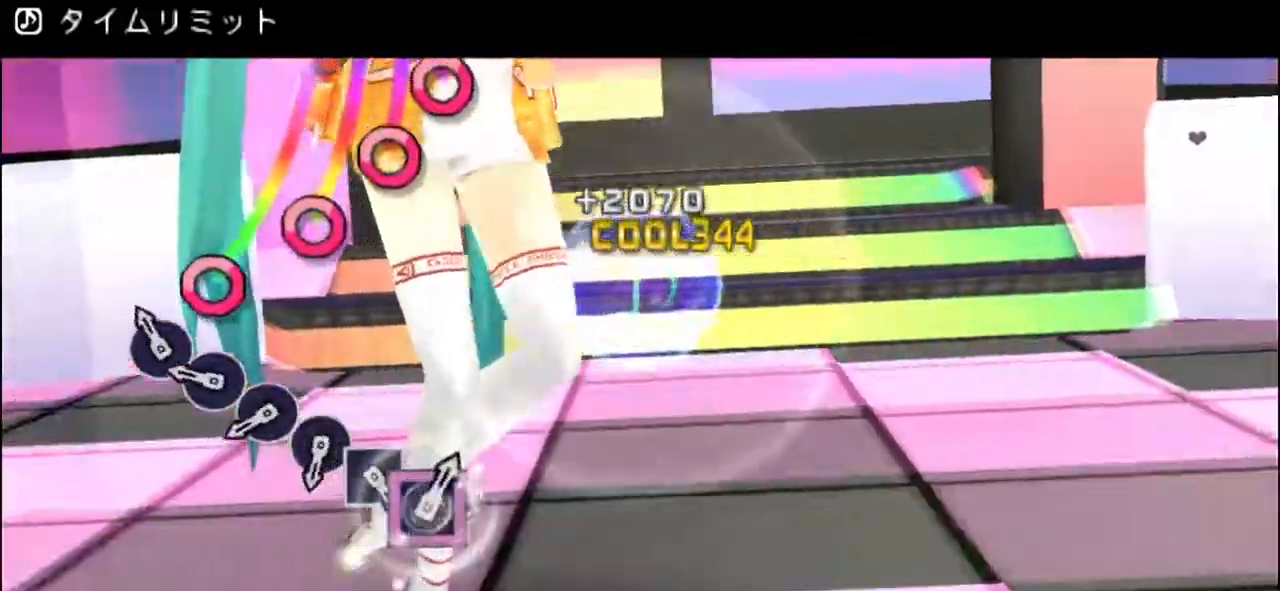
{"dt_ms": 503, "buttons": []}
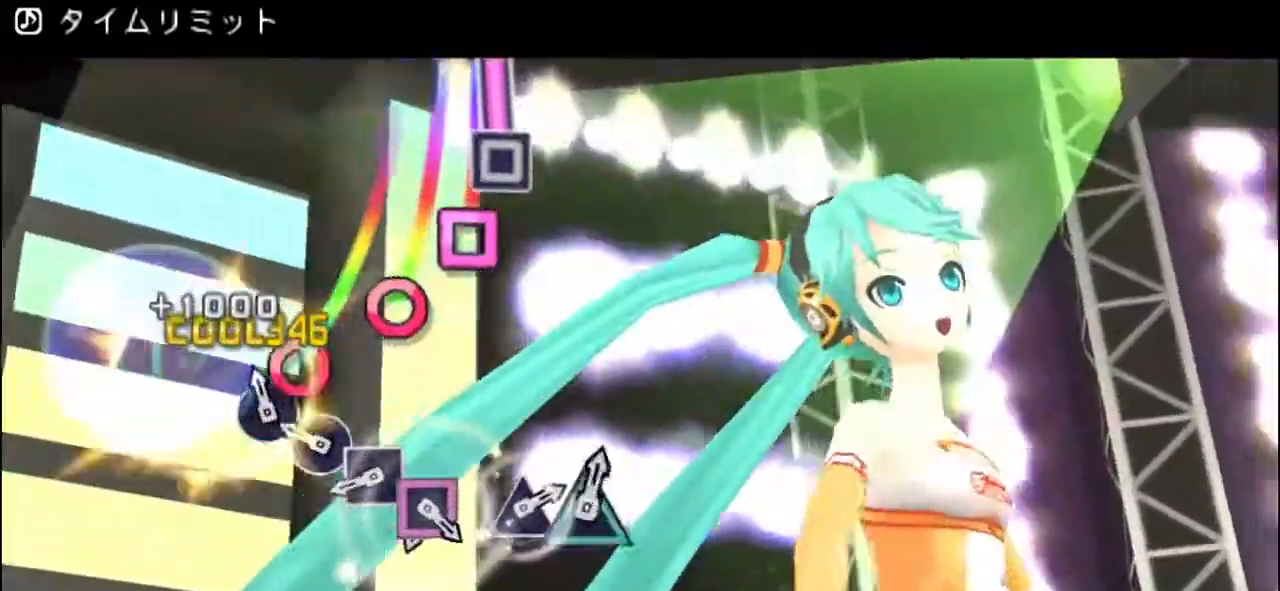
{"dt_ms": 502, "buttons": ["SQUARE"], "events": [[66, "CIRCLE", "down"], [184, "CIRCLE", "up"], [251, "CIRCLE", "down"], [351, "CIRCLE", "up"], [485, "SQUARE", "down"]]}
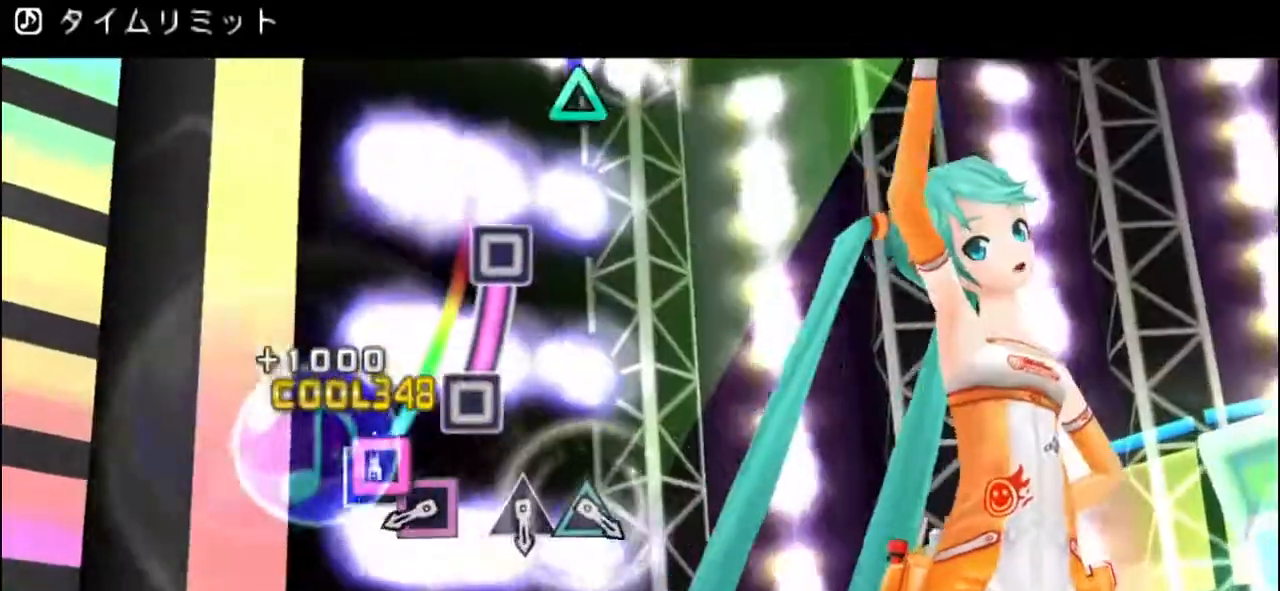
{"dt_ms": 485, "buttons": ["SQUARE"], "events": [[134, "SQUARE", "up"], [234, "SQUARE", "down"]]}
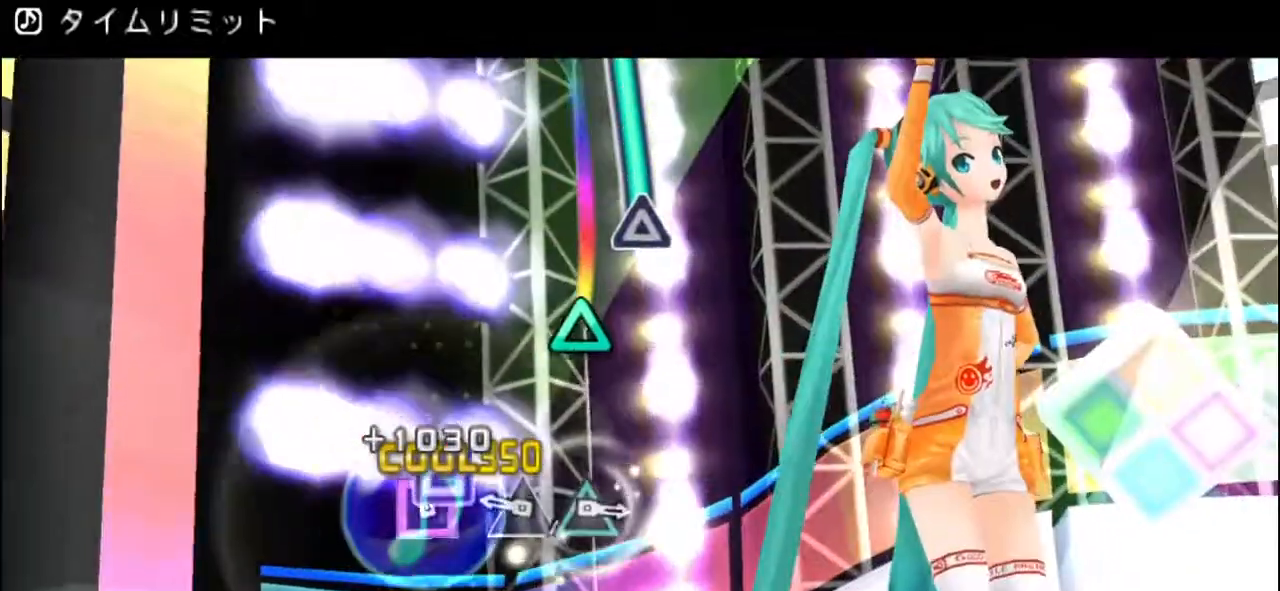
{"dt_ms": 502, "buttons": [], "events": [[67, "SQUARE", "up"]]}